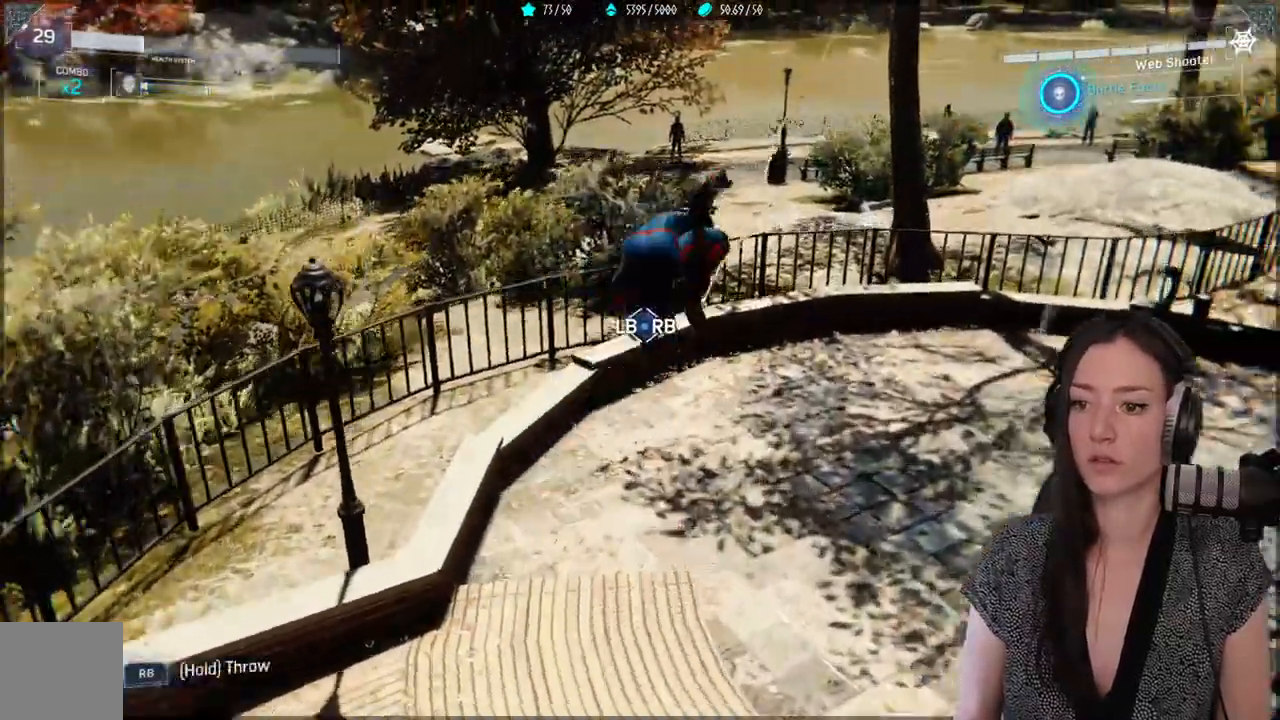
Gameplay with a controller (Xbox layout); each line is a JSON object with the inputs held at the frame after it (dt_ms = milliseconds from this image to that frame). "events" lists button and stick changes between this image and that frame as [ms after this image, input, new state], when the widget could be followed in between.
{"dt_ms": 500, "buttons": ["L1", "R1"], "left_stick": "up", "right_stick": "right", "events": [[233, "right_stick", "right"], [433, "R1", "down"], [450, "L1", "down"]]}
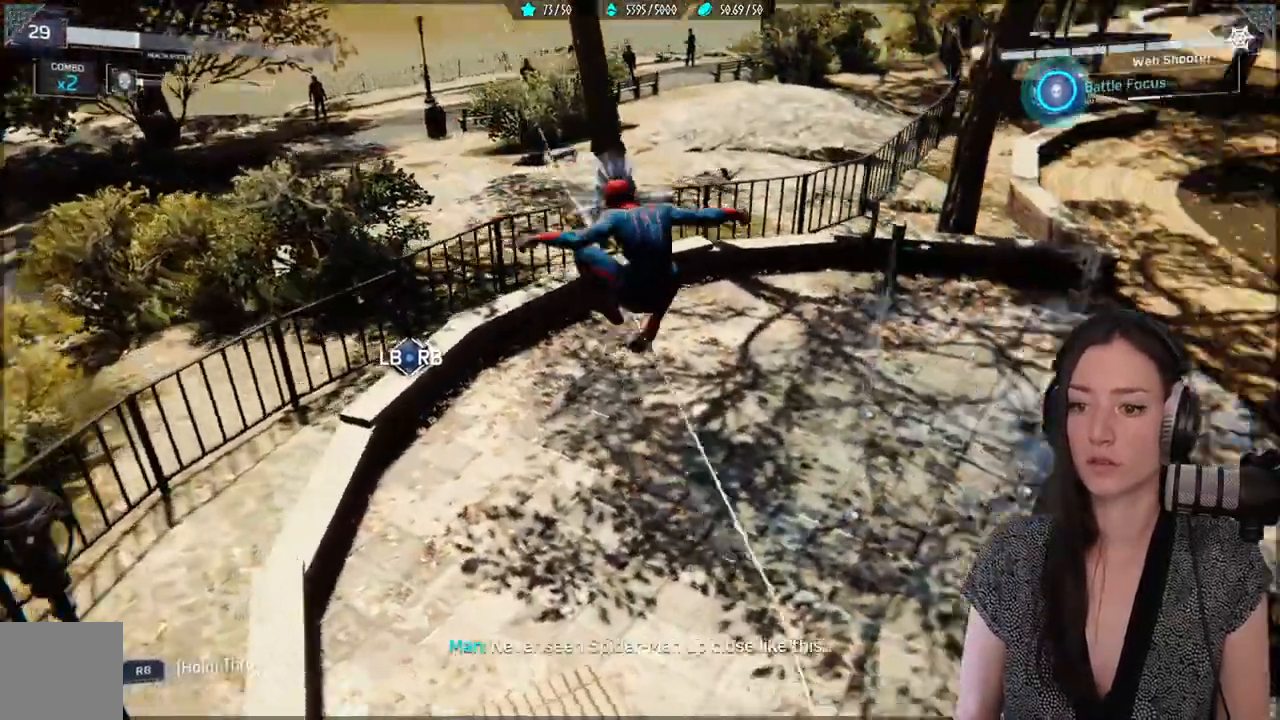
{"dt_ms": 500, "buttons": ["L1", "R1"], "left_stick": "up-left", "right_stick": "center", "events": [[317, "left_stick", "up-left"], [317, "right_stick", "center"]]}
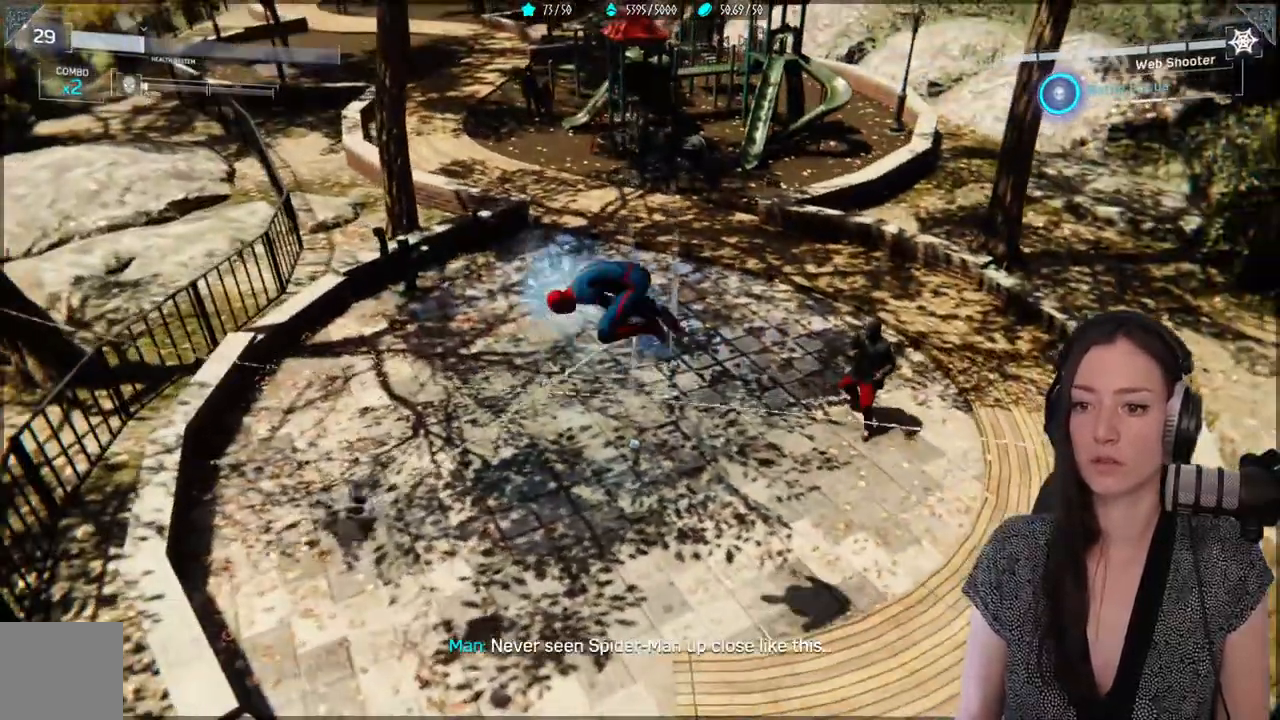
{"dt_ms": 500, "buttons": ["L1", "R1"], "left_stick": "down-left", "right_stick": "right", "events": [[17, "left_stick", "down-left"], [267, "right_stick", "right"]]}
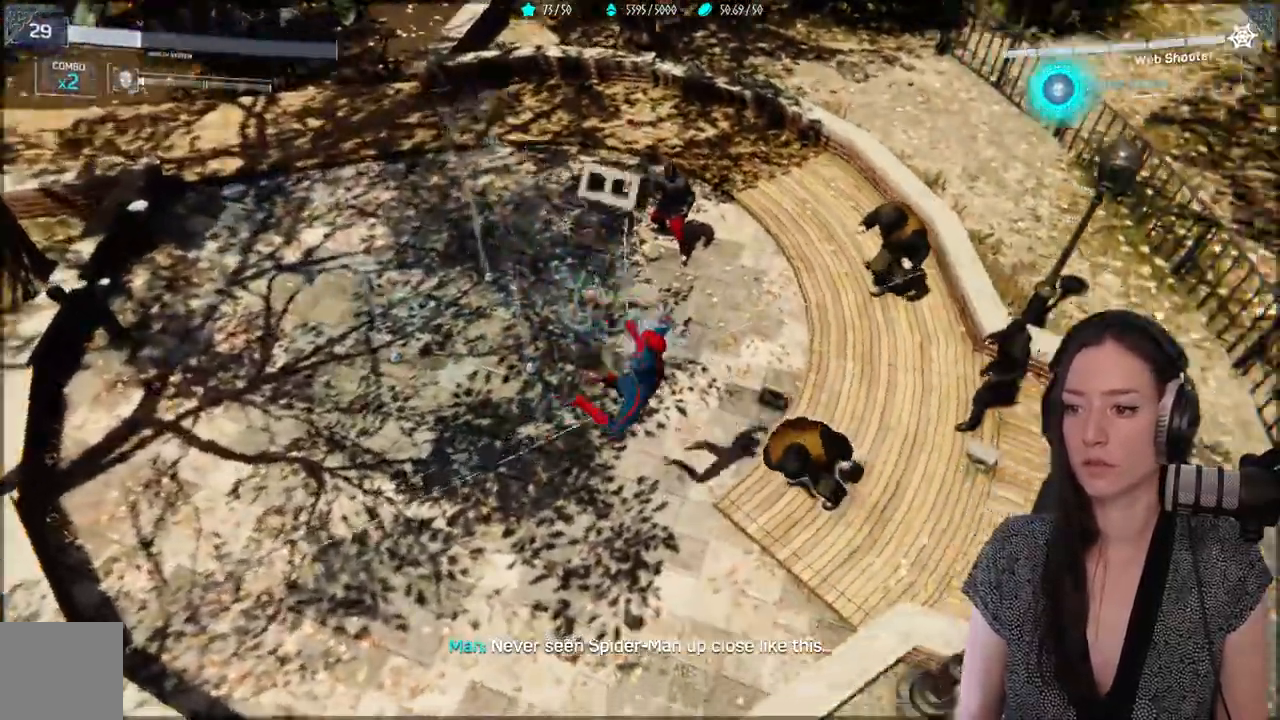
{"dt_ms": 500, "buttons": [], "left_stick": "down-left", "right_stick": "center", "events": [[217, "L1", "up"], [217, "R1", "up"], [267, "L2", "down"], [317, "L2", "up"], [400, "right_stick", "center"]]}
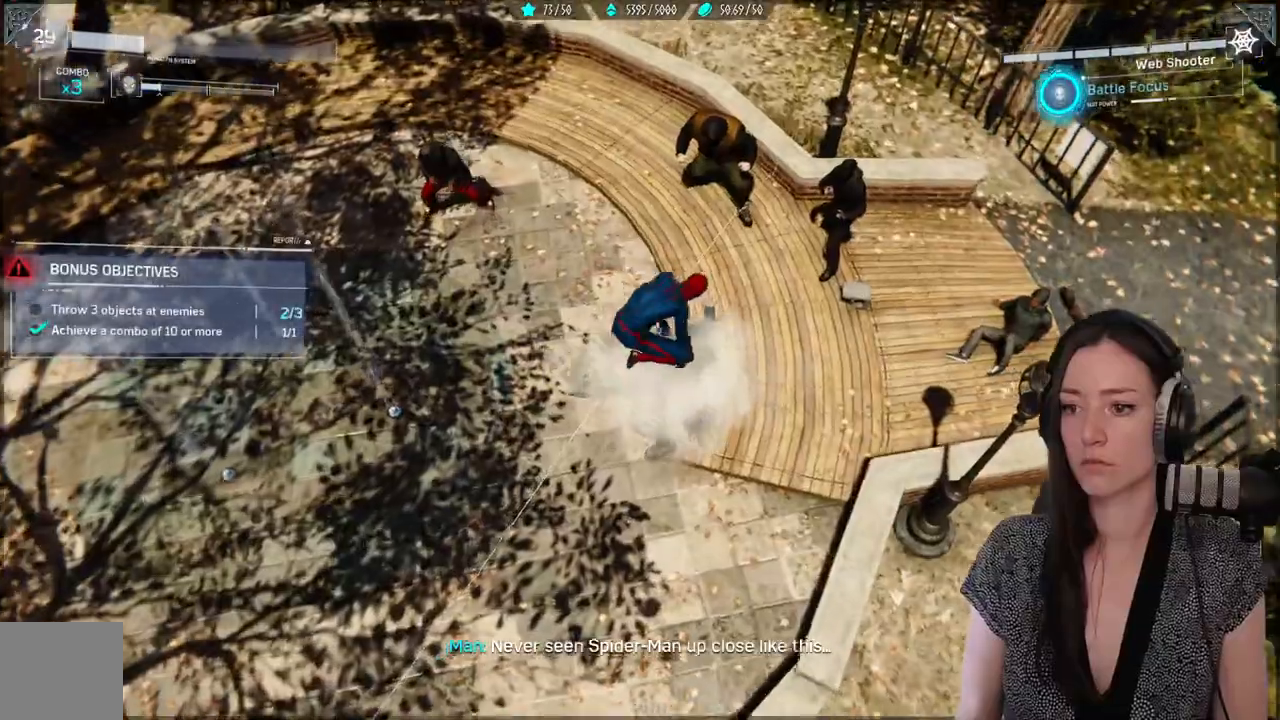
{"dt_ms": 500, "buttons": [], "left_stick": "down-left", "right_stick": "right", "events": [[100, "B", "down"], [200, "B", "up"], [467, "right_stick", "right"]]}
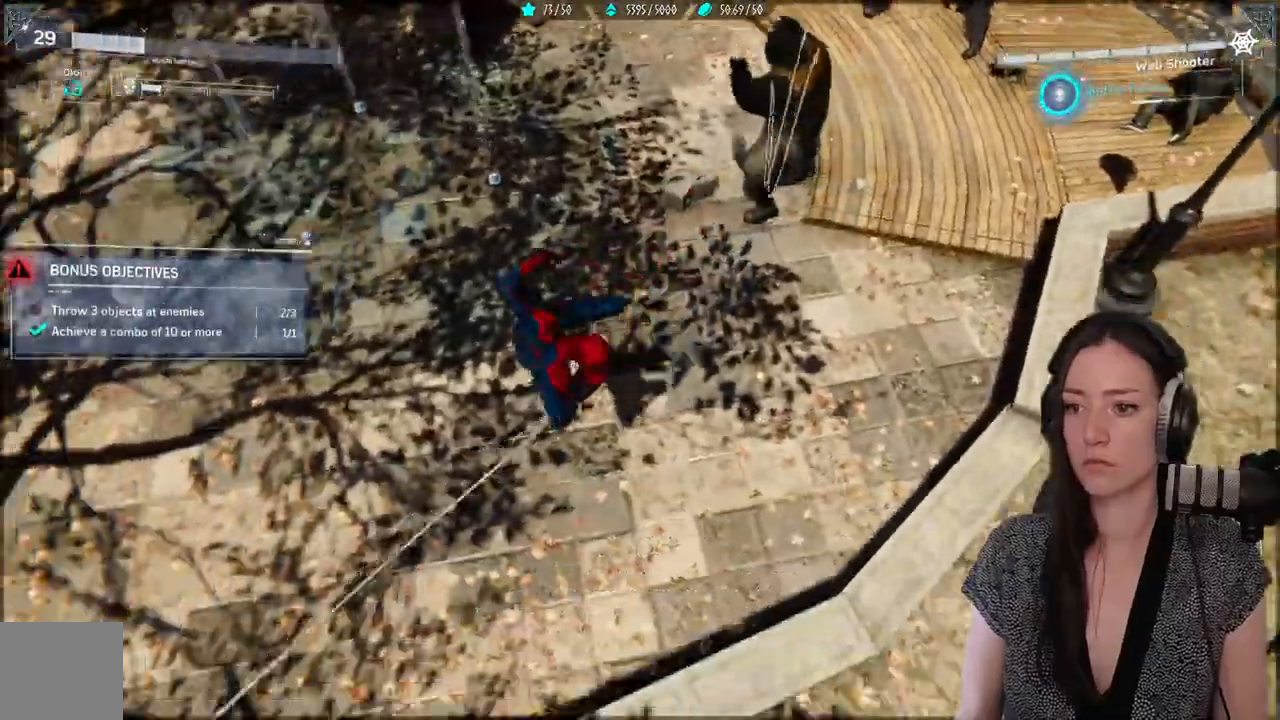
{"dt_ms": 1000, "buttons": [], "left_stick": "up", "right_stick": "center"}